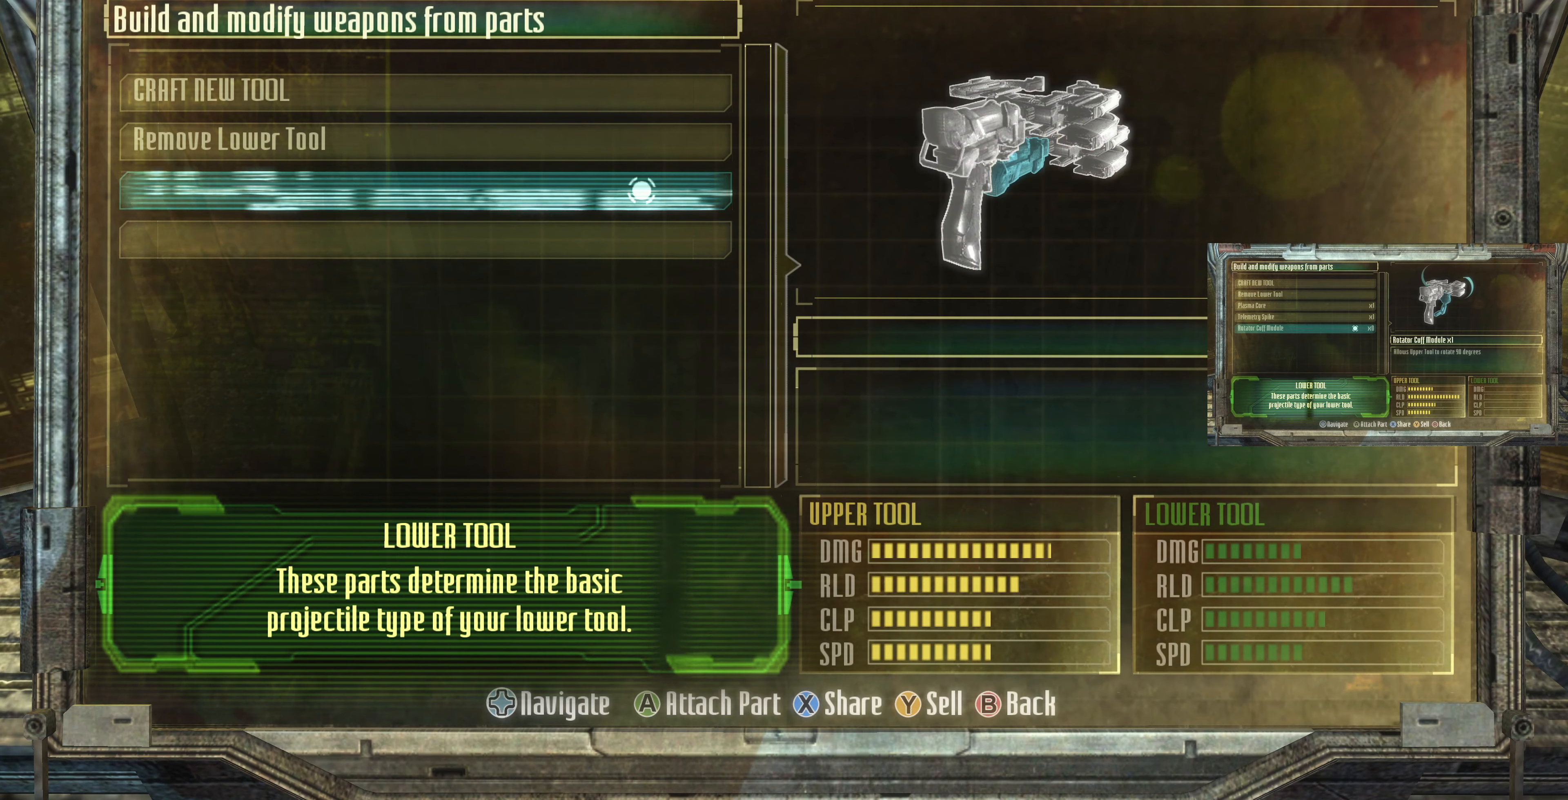
Gameplay with a controller (PlayStation layout); each line is a JSON object with the inputs held at the frame after it. "events" lists button and stick changes between this image and that frame as [ms after this image, input, new state], when the widget could be followed in between.
{"buttons": [], "left_stick": "center", "right_stick": "center", "events": [[67, "DPAD_UP", "up"], [300, "DPAD_DOWN", "down"], [400, "DPAD_DOWN", "up"]]}
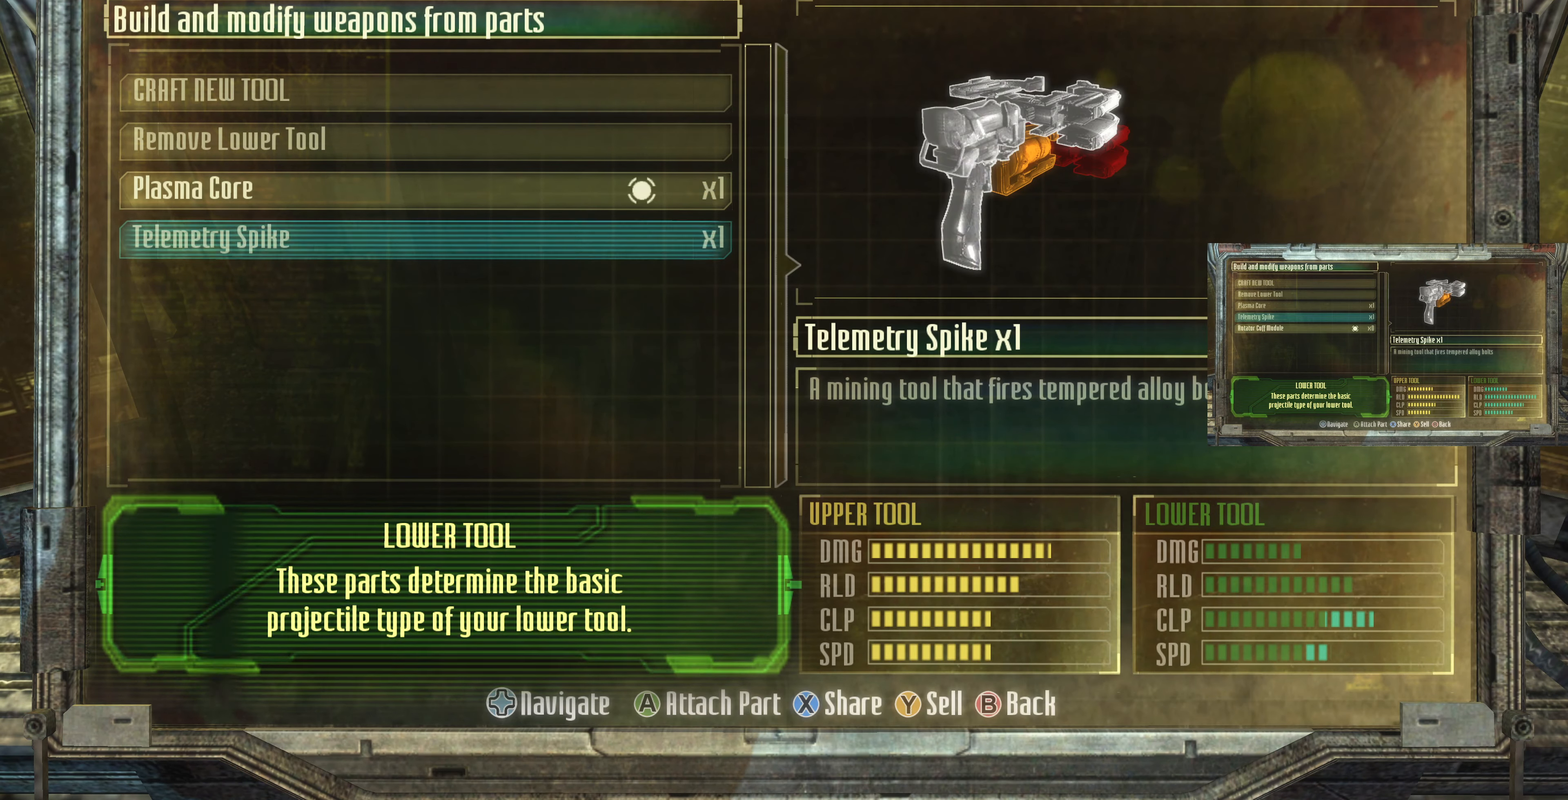
{"buttons": [], "left_stick": "center", "right_stick": "center", "events": []}
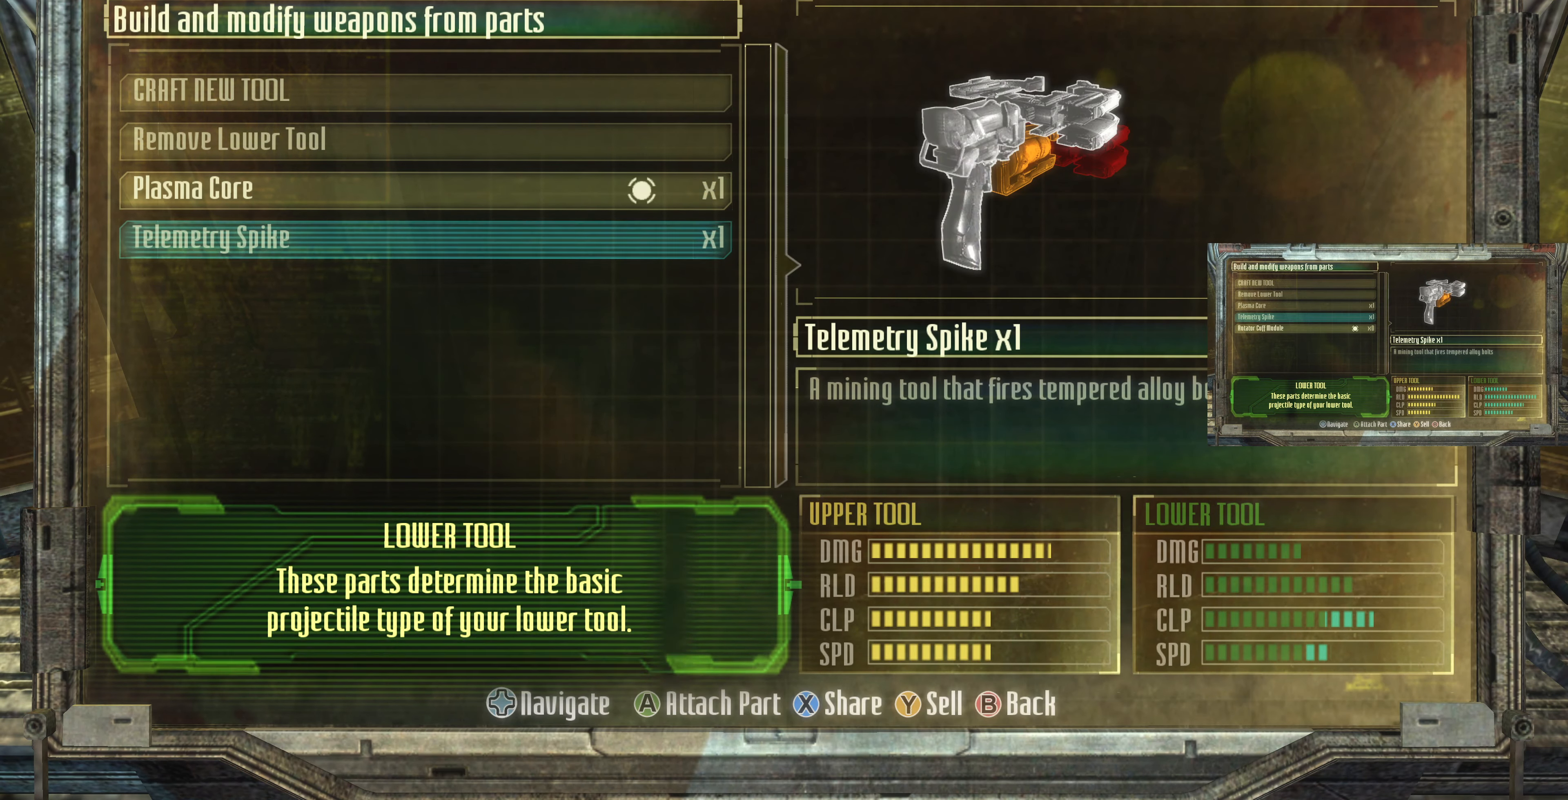
{"buttons": [], "left_stick": "center", "right_stick": "center", "events": []}
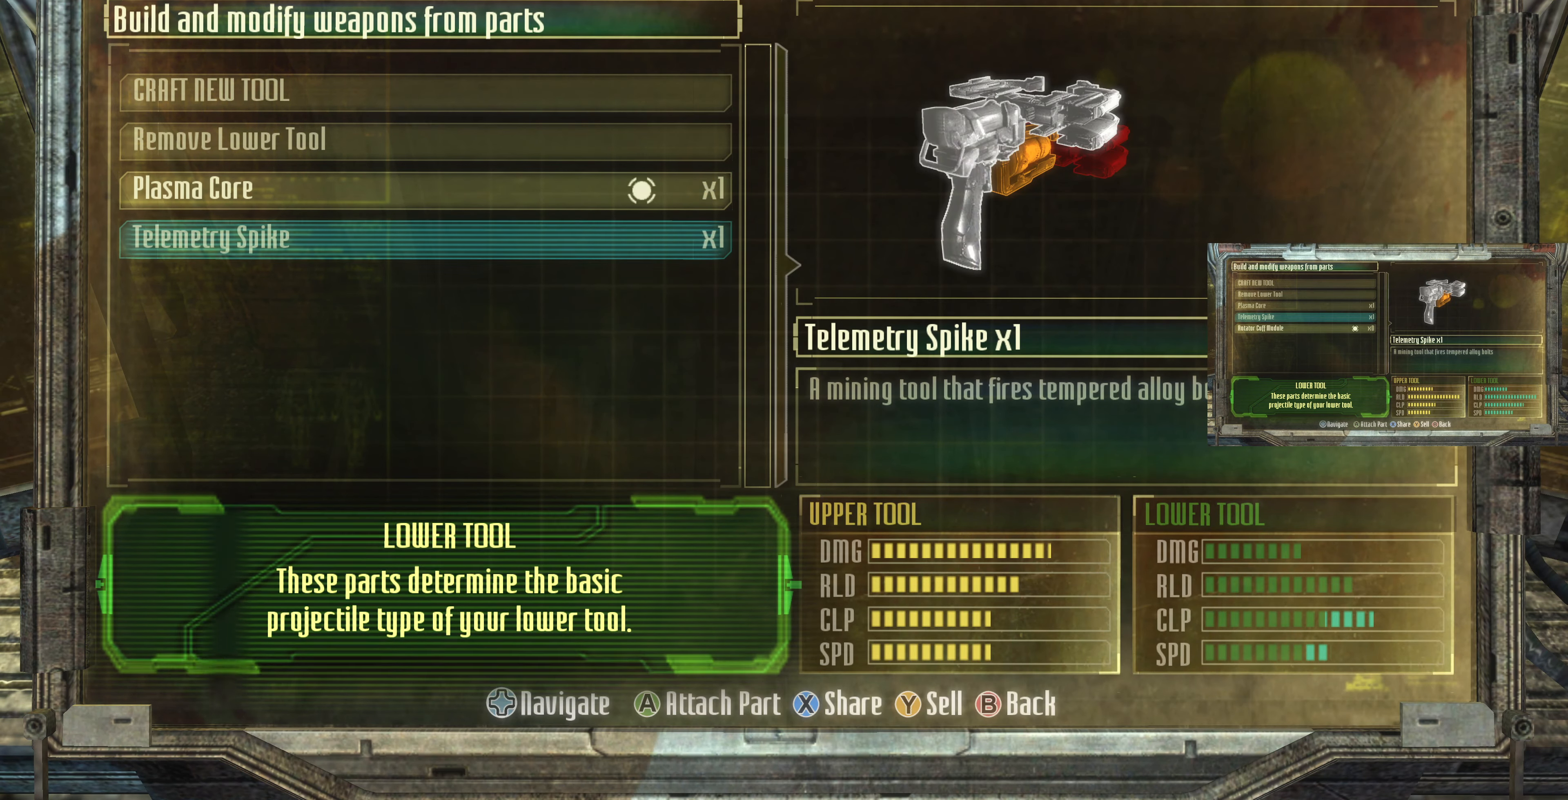
{"buttons": [], "left_stick": "center", "right_stick": "center", "events": []}
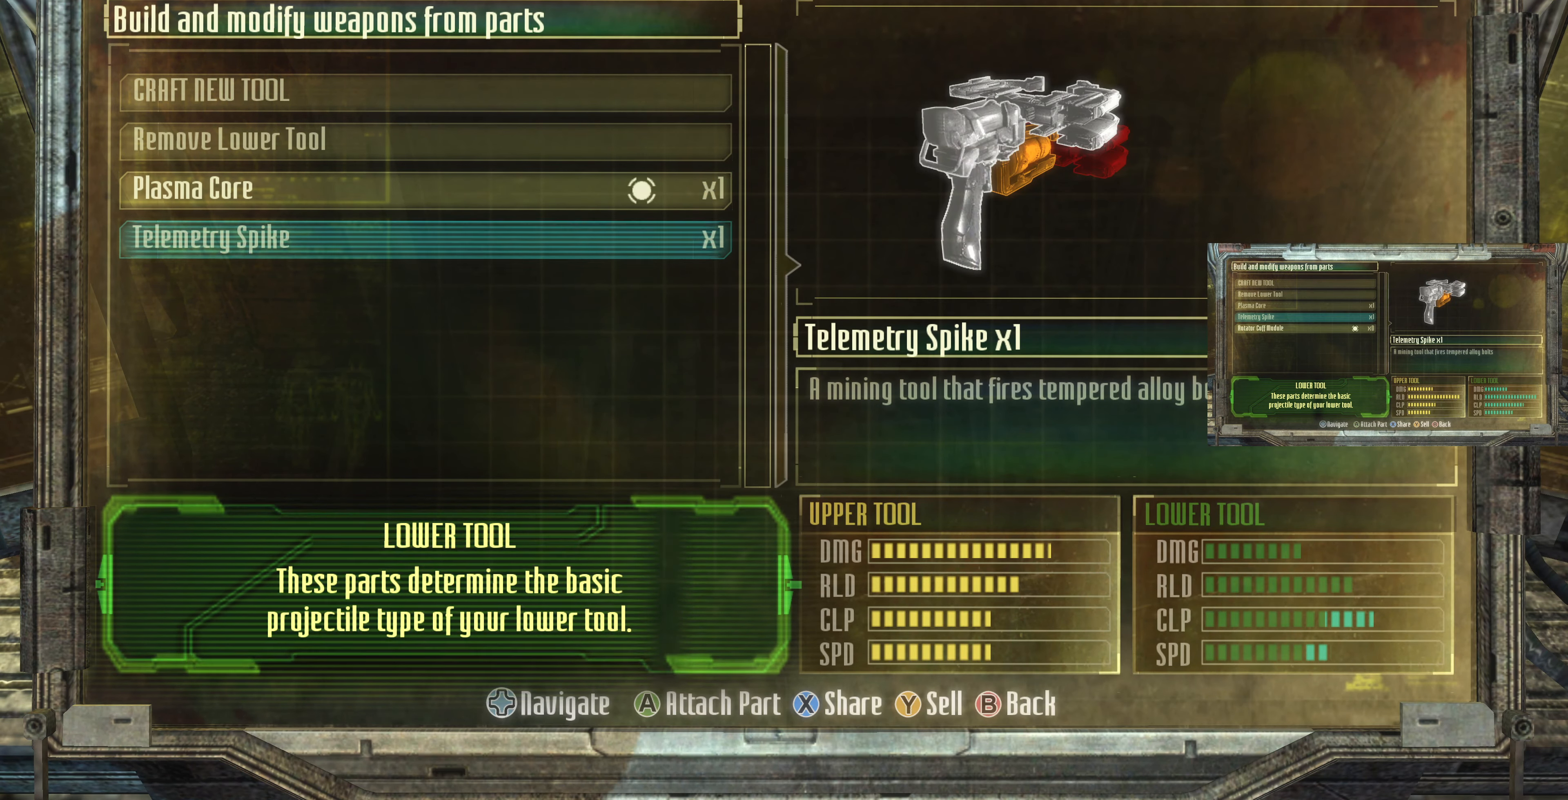
{"buttons": [], "left_stick": "center", "right_stick": "center", "events": []}
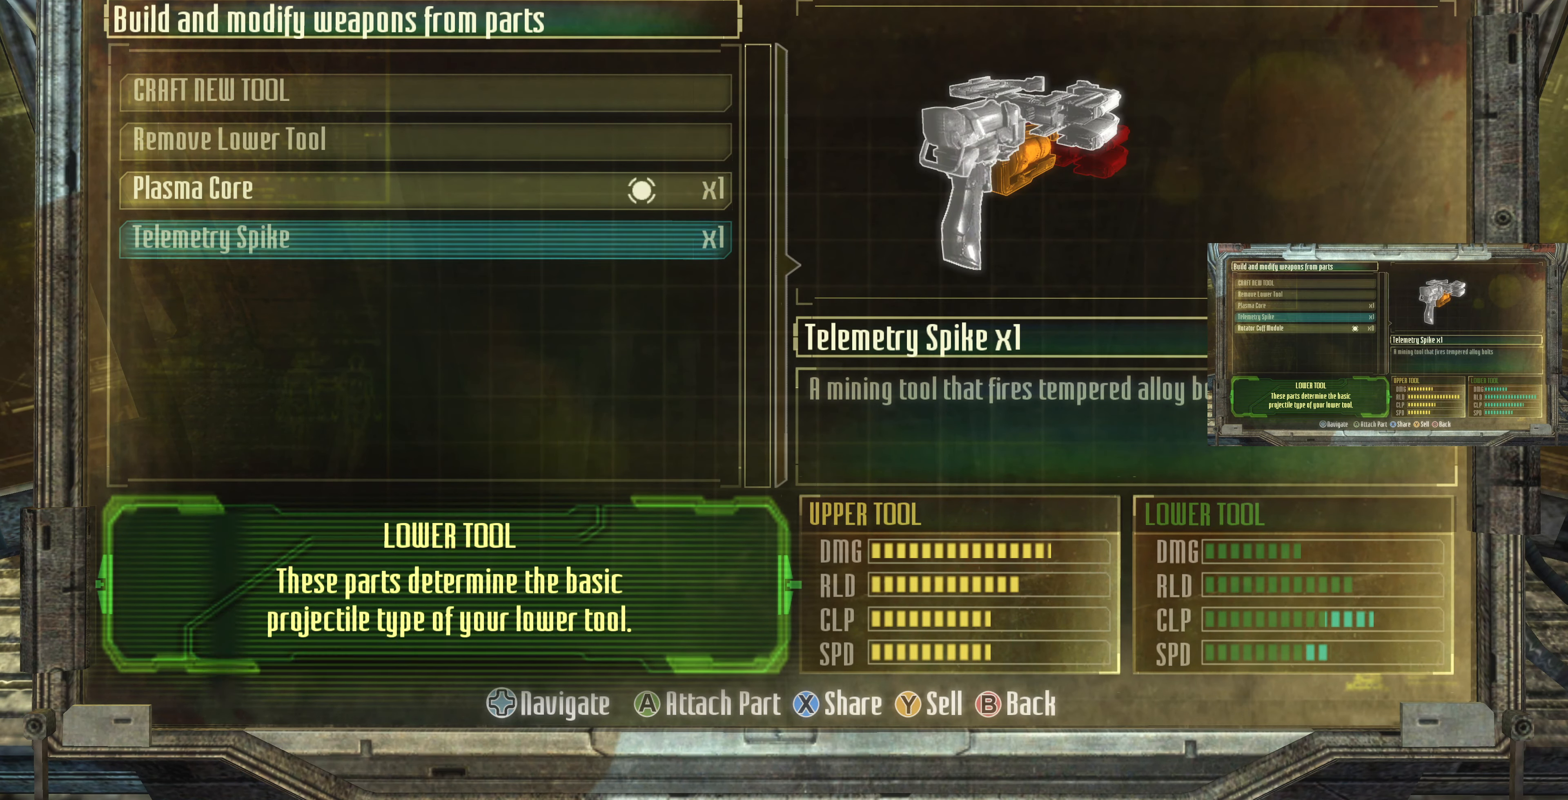
{"buttons": [], "left_stick": "center", "right_stick": "left", "events": [[134, "right_stick", "left"], [334, "right_stick", "center"], [434, "right_stick", "left"]]}
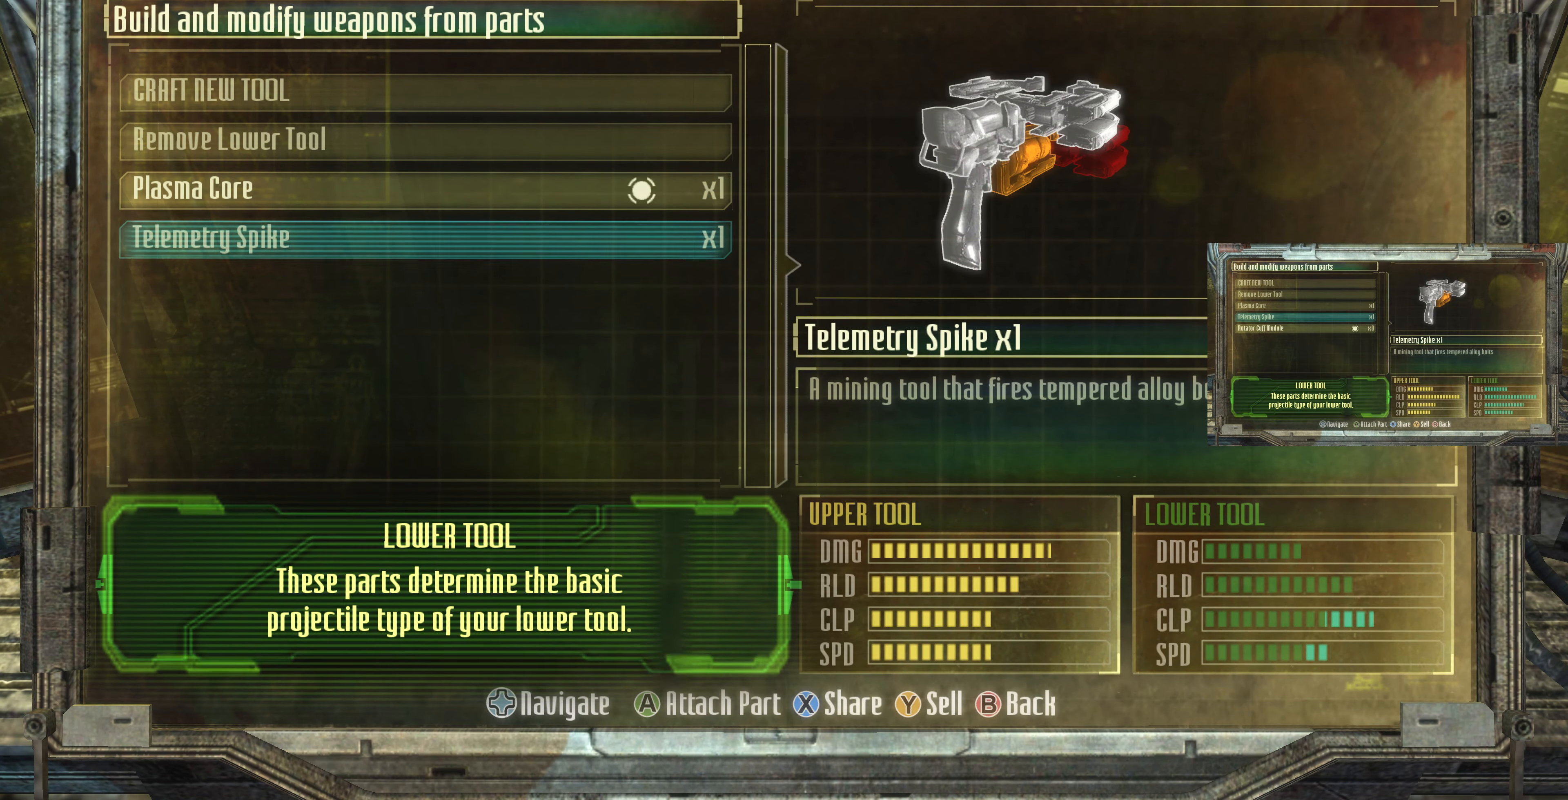
{"buttons": [], "left_stick": "center", "right_stick": "center", "events": [[234, "right_stick", "center"]]}
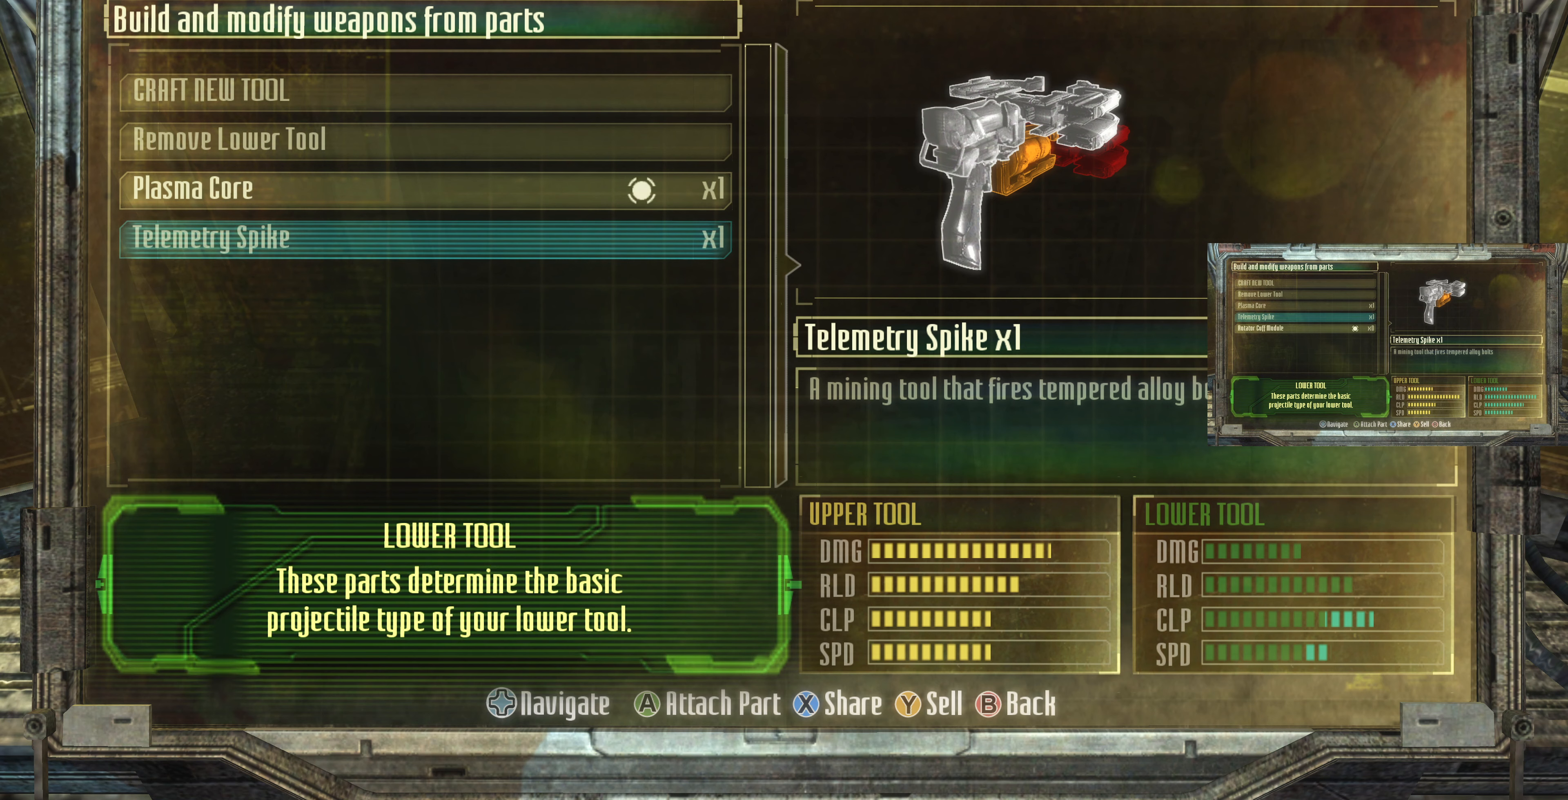
{"buttons": ["DPAD_DOWN"], "left_stick": "center", "right_stick": "center", "events": [[33, "DPAD_UP", "down"], [100, "DPAD_UP", "up"], [433, "DPAD_DOWN", "down"]]}
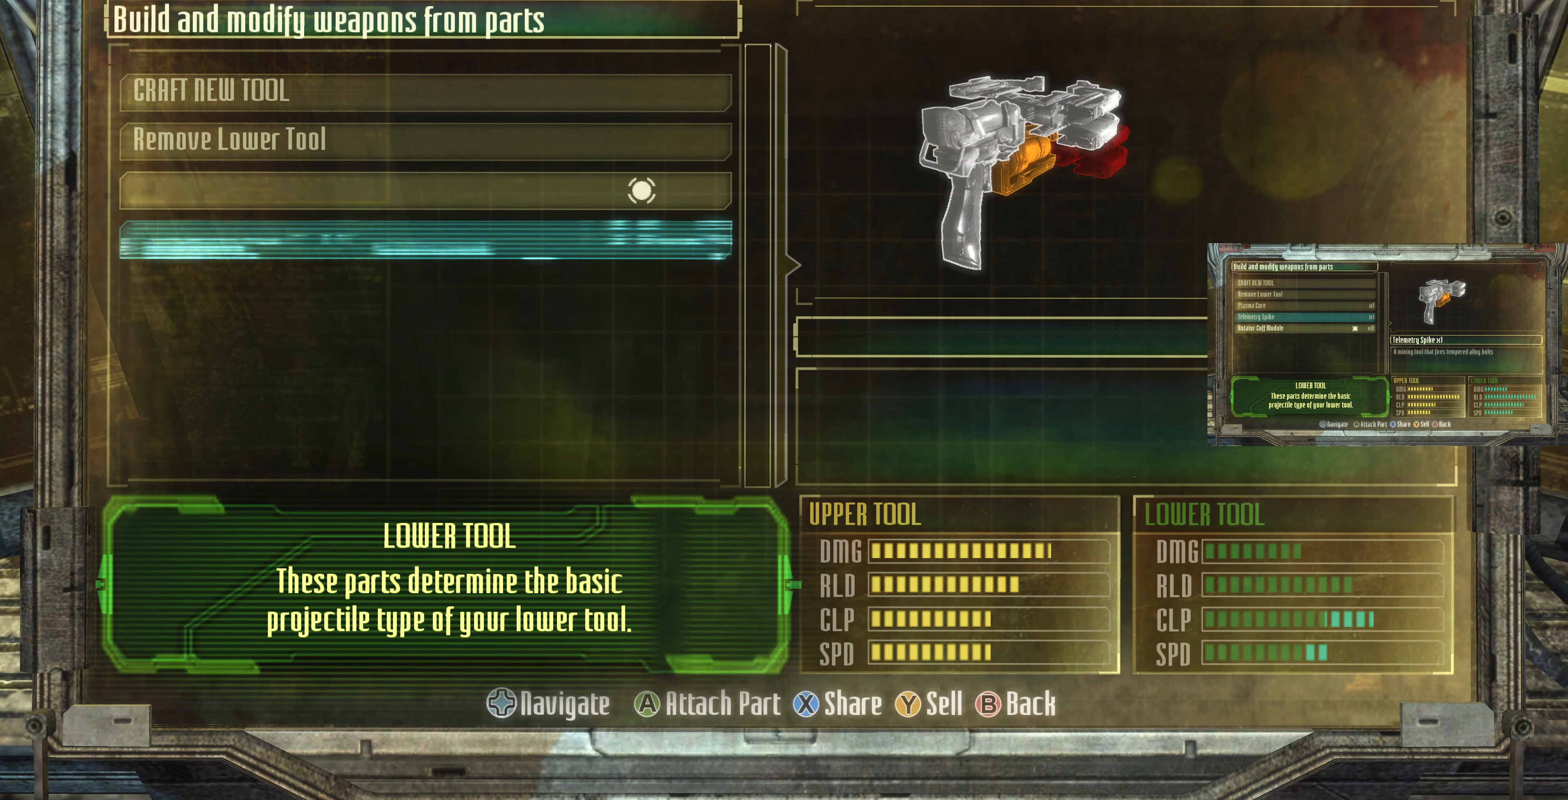
{"buttons": [], "left_stick": "center", "right_stick": "center", "events": [[33, "DPAD_DOWN", "up"]]}
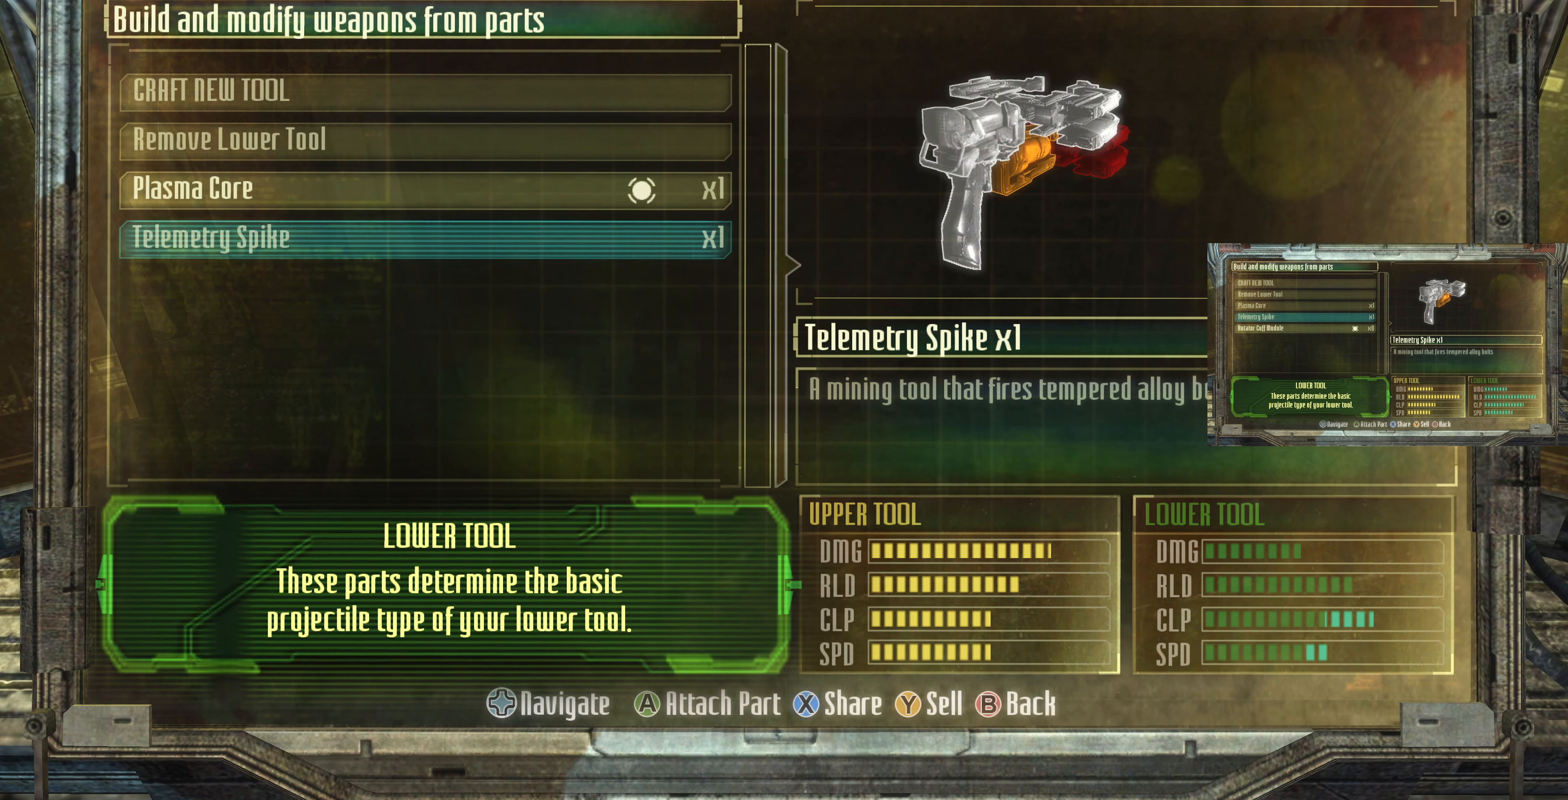
{"buttons": [], "left_stick": "center", "right_stick": "center", "events": []}
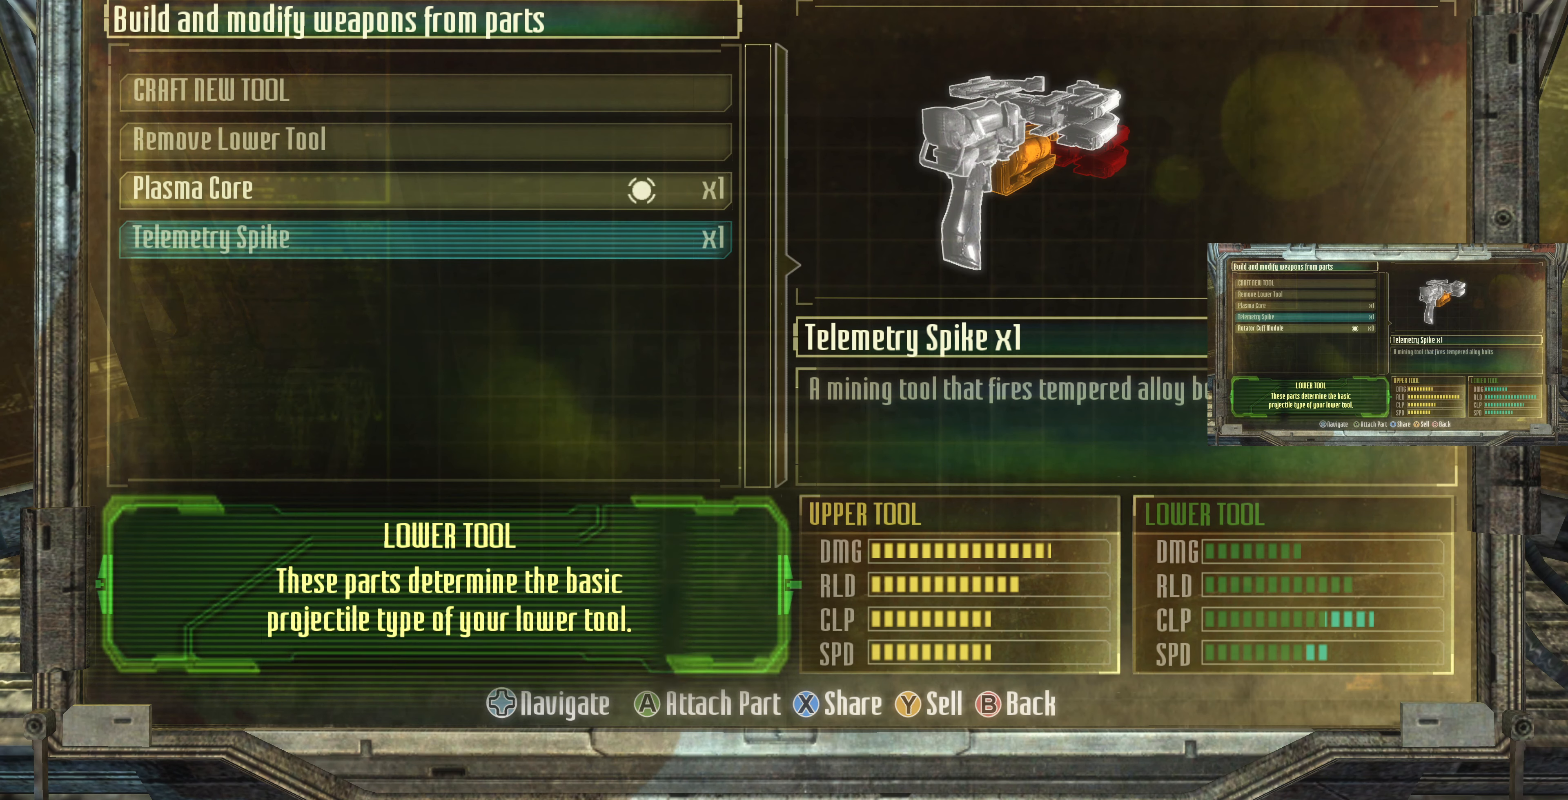
{"buttons": [], "left_stick": "center", "right_stick": "center", "events": []}
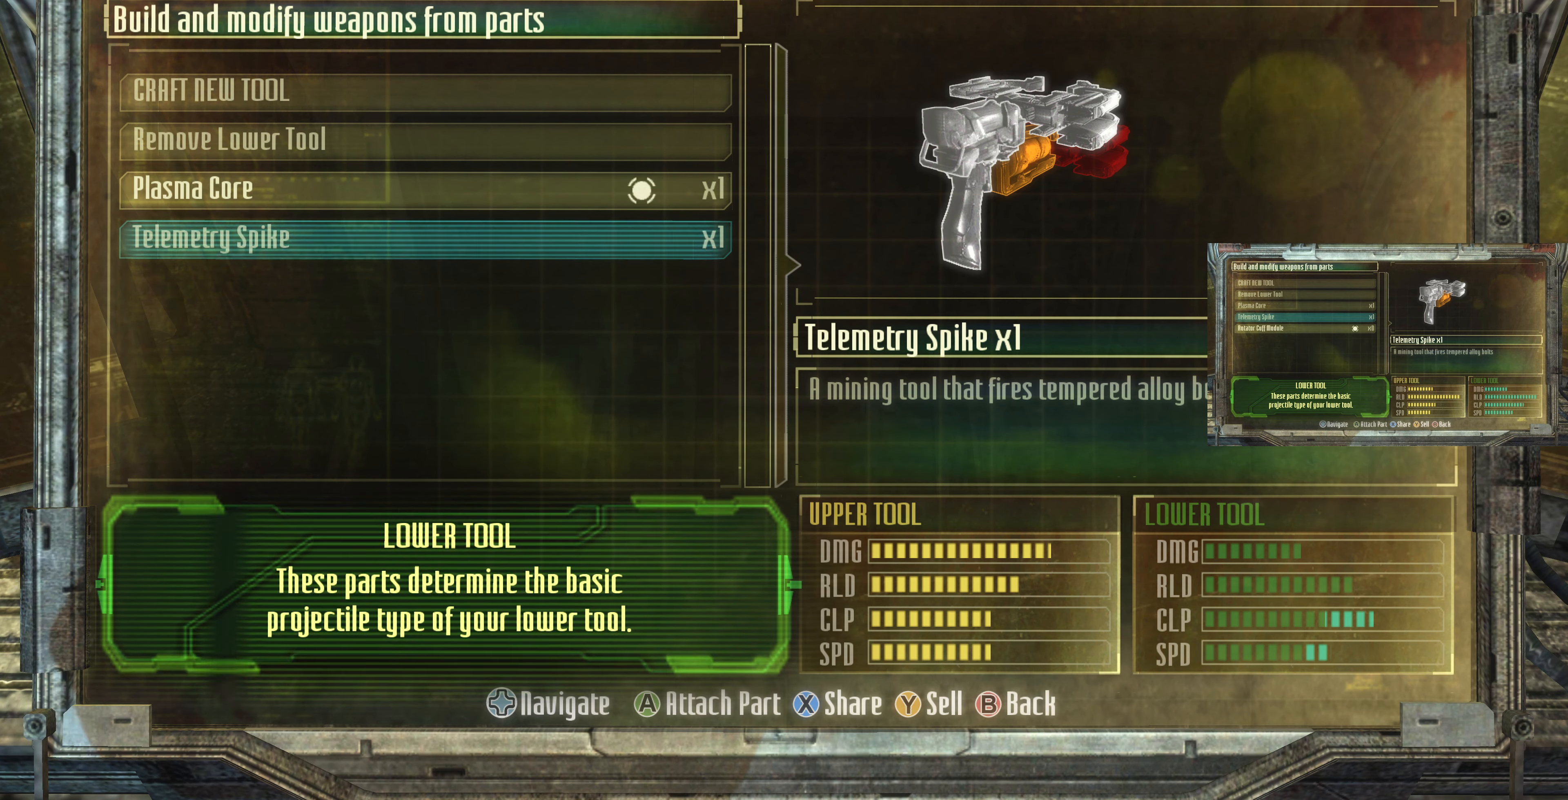
{"buttons": [], "left_stick": "center", "right_stick": "center", "events": []}
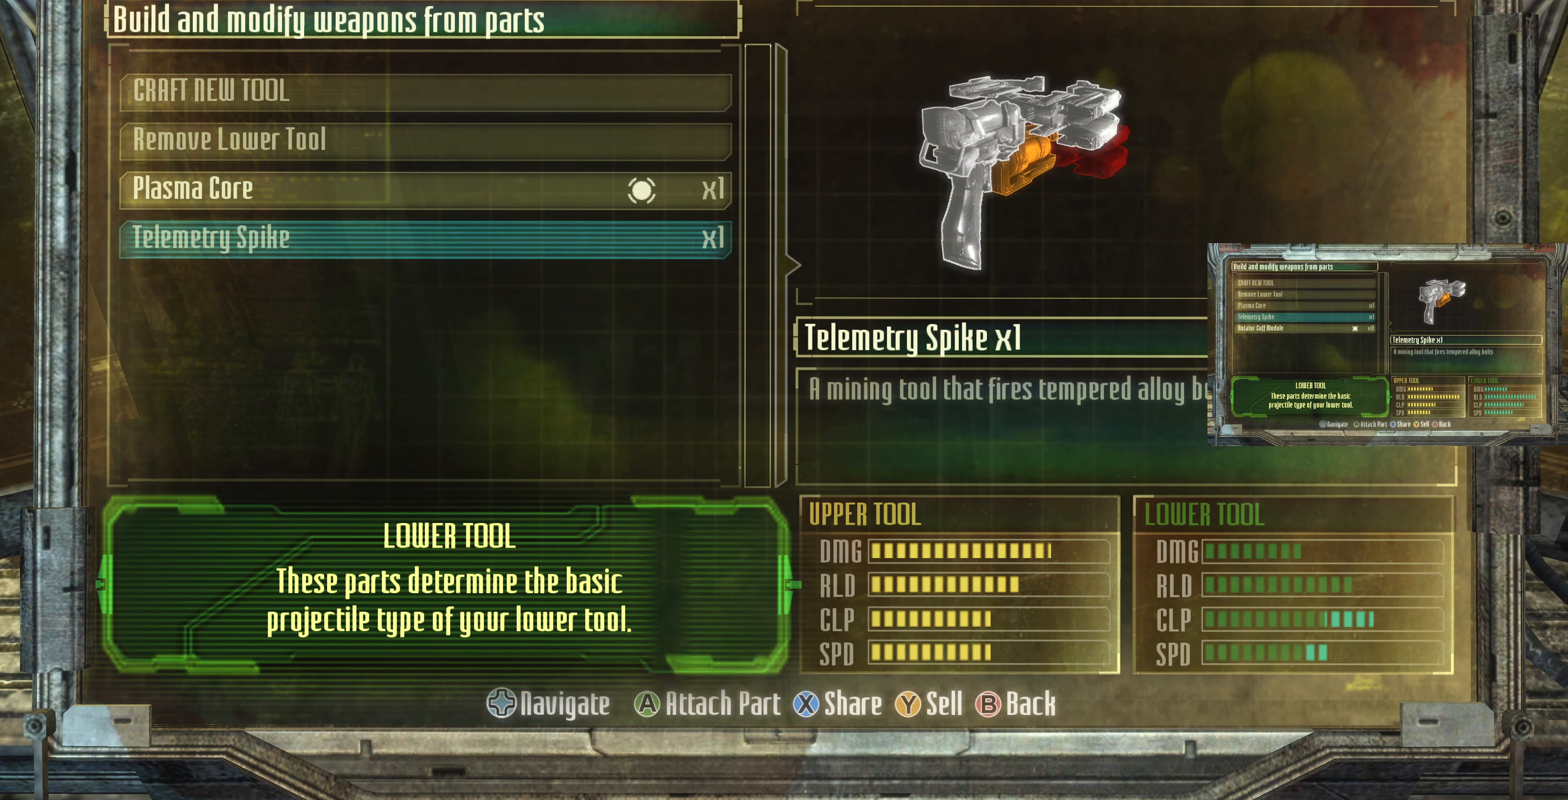
{"buttons": [], "left_stick": "center", "right_stick": "center", "events": []}
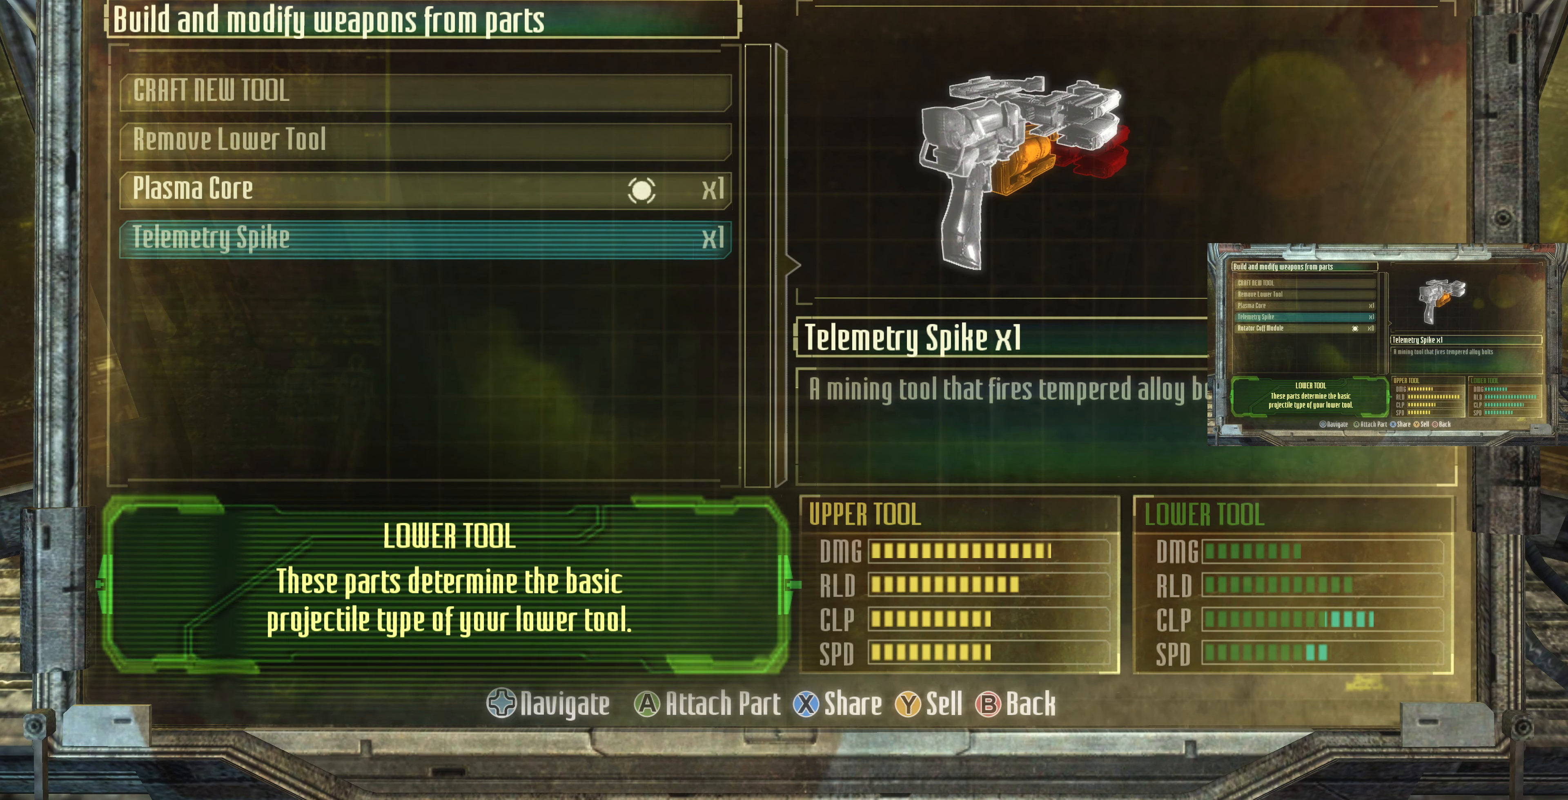
{"buttons": [], "left_stick": "center", "right_stick": "center", "events": [[400, "DPAD_UP", "down"], [467, "DPAD_UP", "up"]]}
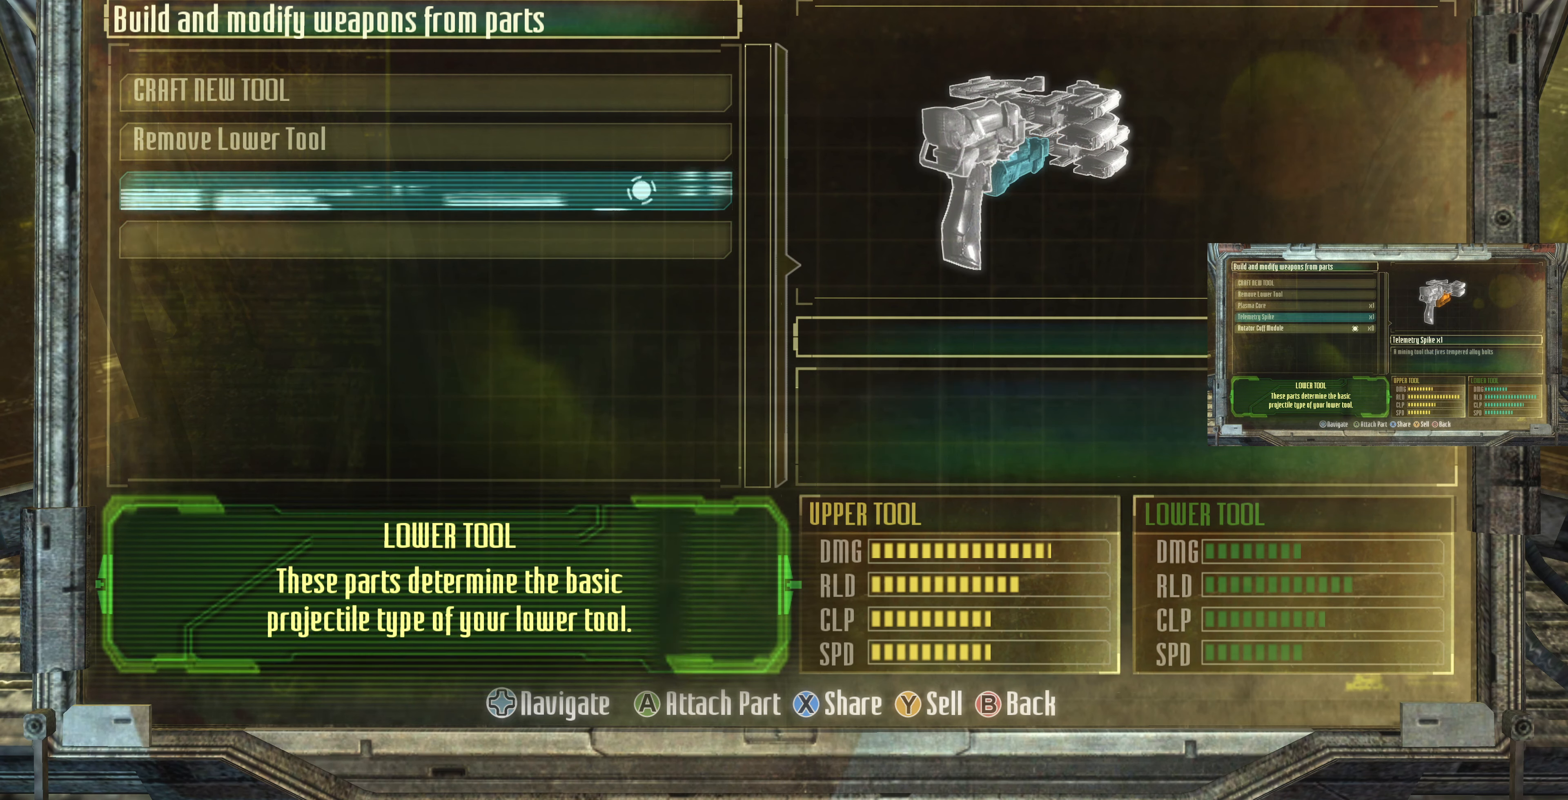
{"buttons": ["DPAD_UP"], "left_stick": "center", "right_stick": "center", "events": [[467, "DPAD_UP", "down"]]}
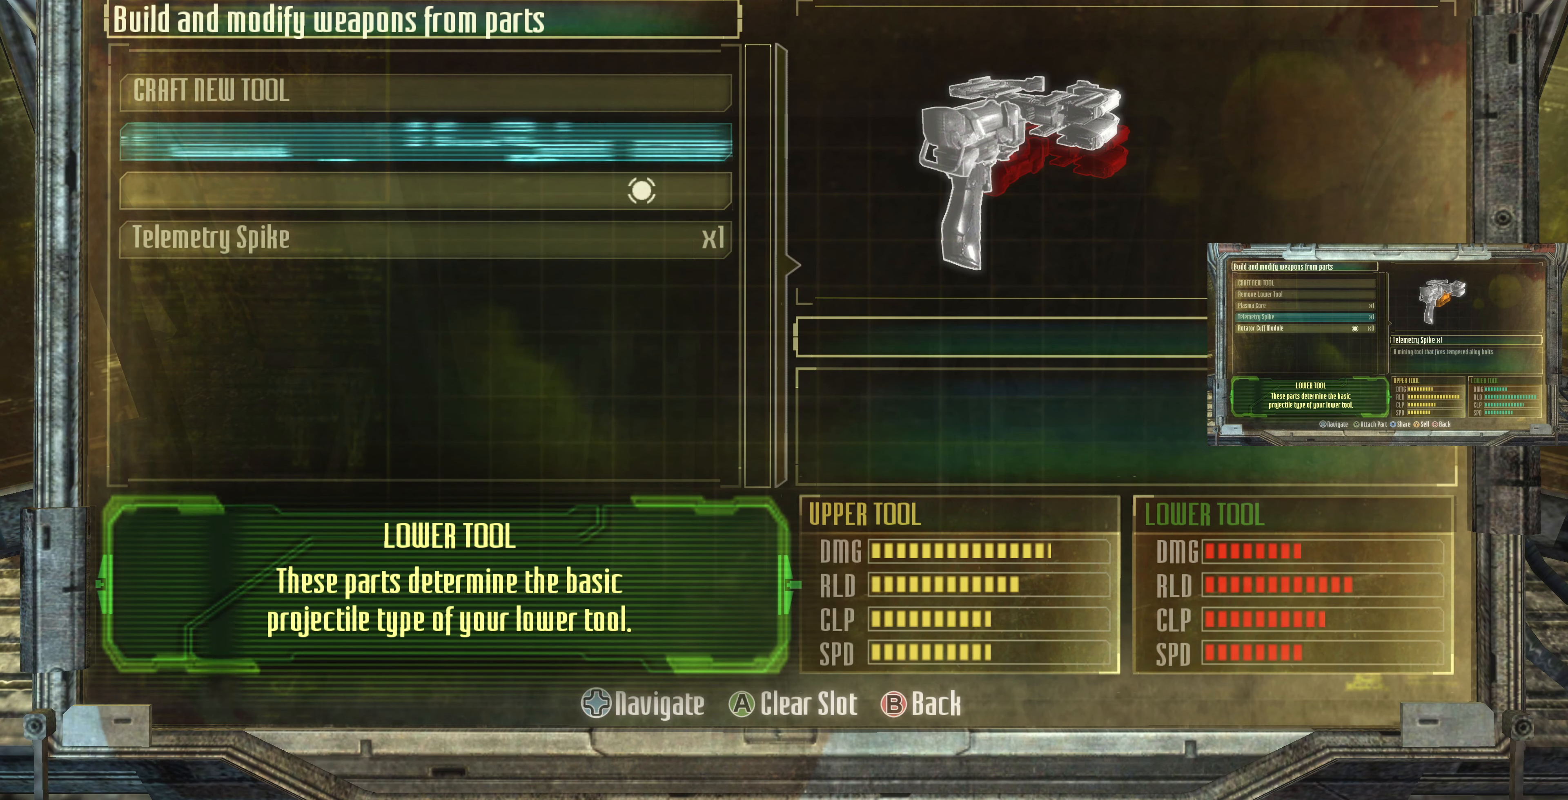
{"buttons": [], "left_stick": "center", "right_stick": "center", "events": [[100, "DPAD_UP", "up"], [300, "DPAD_DOWN", "down"], [400, "DPAD_DOWN", "up"]]}
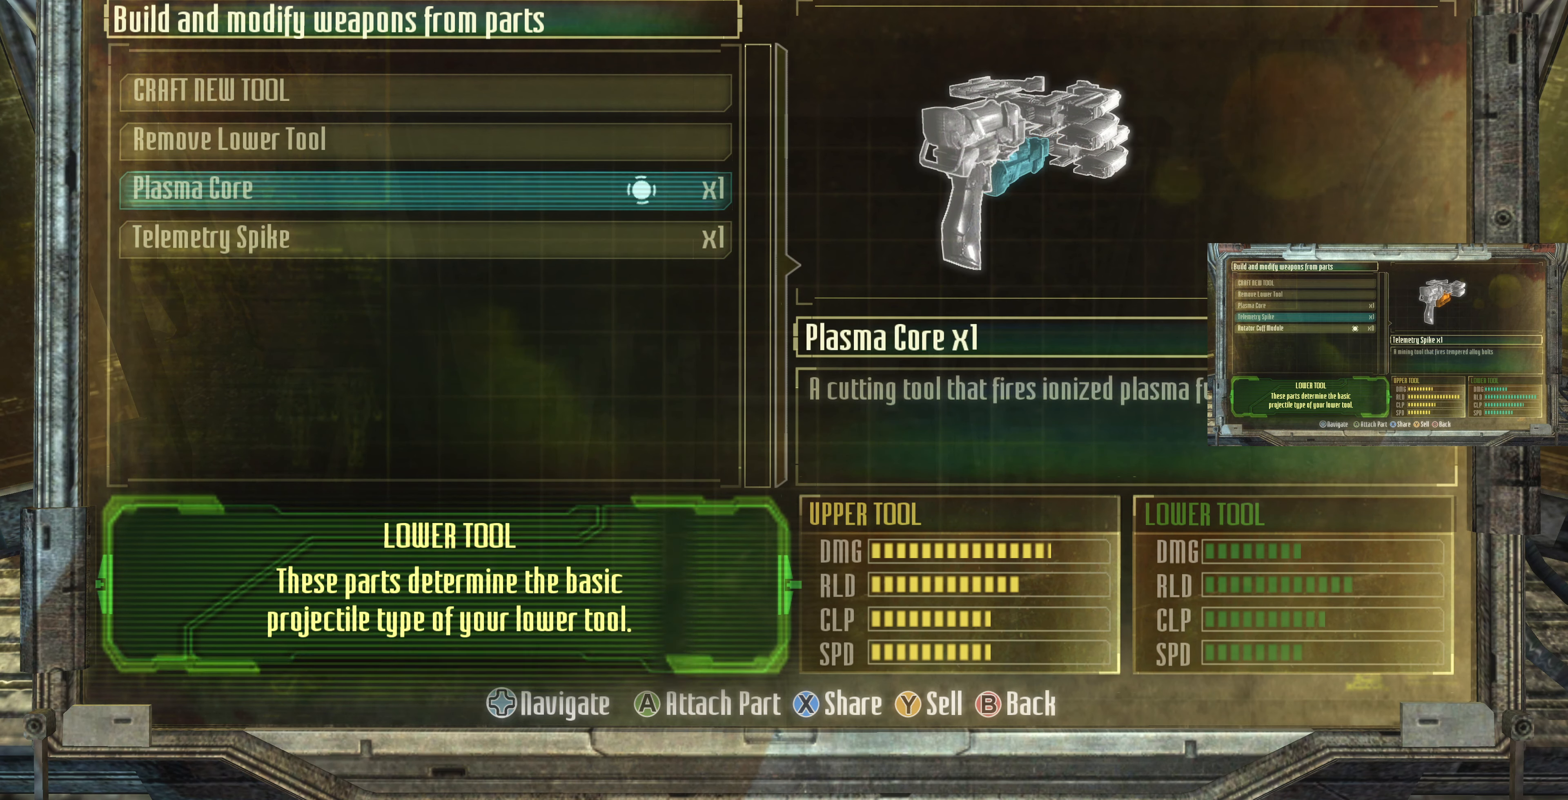
{"buttons": ["DPAD_UP"], "left_stick": "center", "right_stick": "center", "events": [[133, "DPAD_DOWN", "down"], [233, "DPAD_DOWN", "up"], [433, "DPAD_UP", "down"]]}
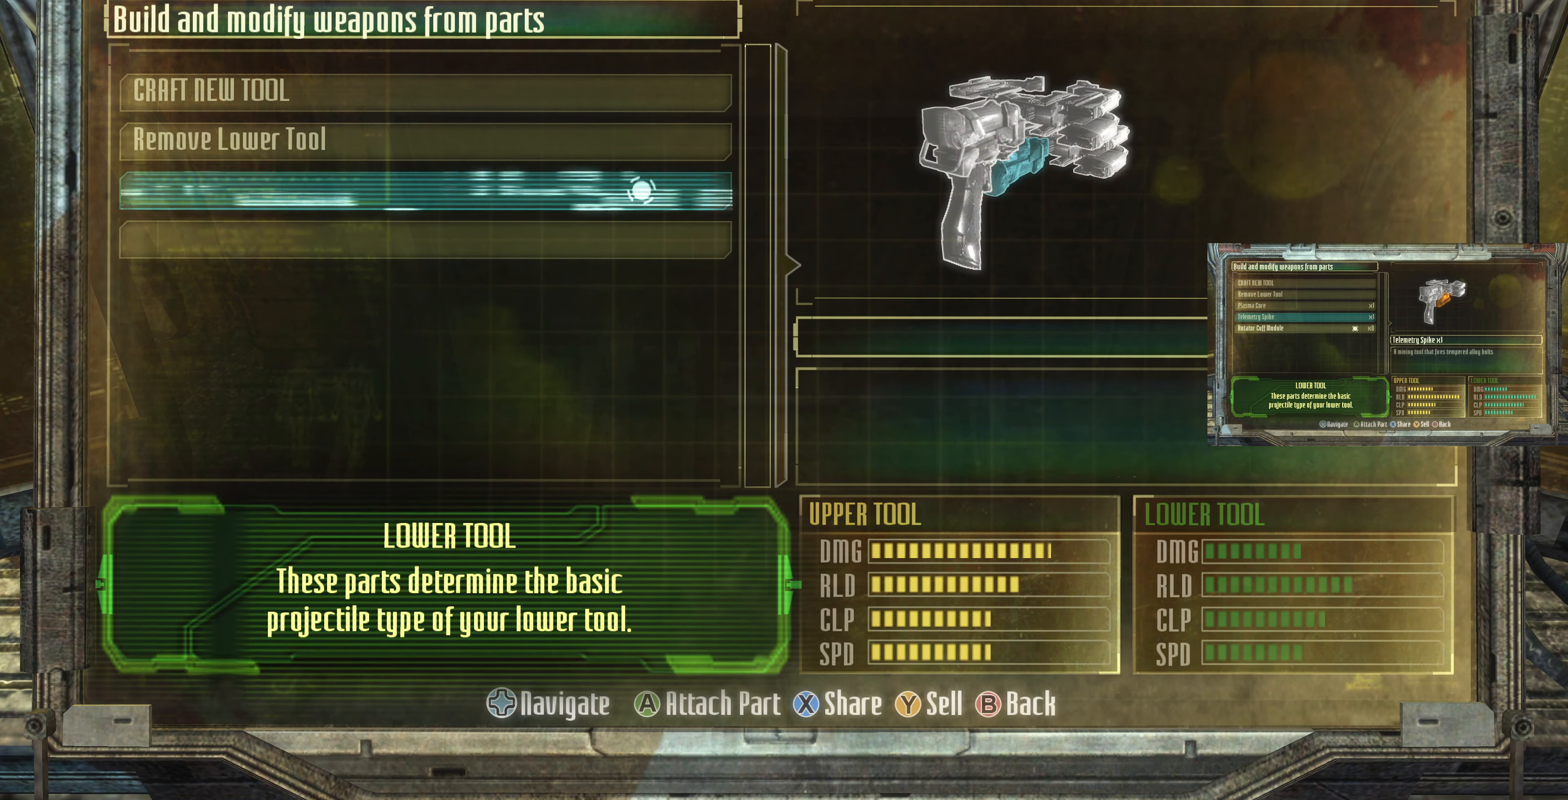
{"buttons": [], "left_stick": "center", "right_stick": "center", "events": [[33, "DPAD_UP", "up"], [200, "DPAD_DOWN", "down"], [300, "DPAD_DOWN", "up"]]}
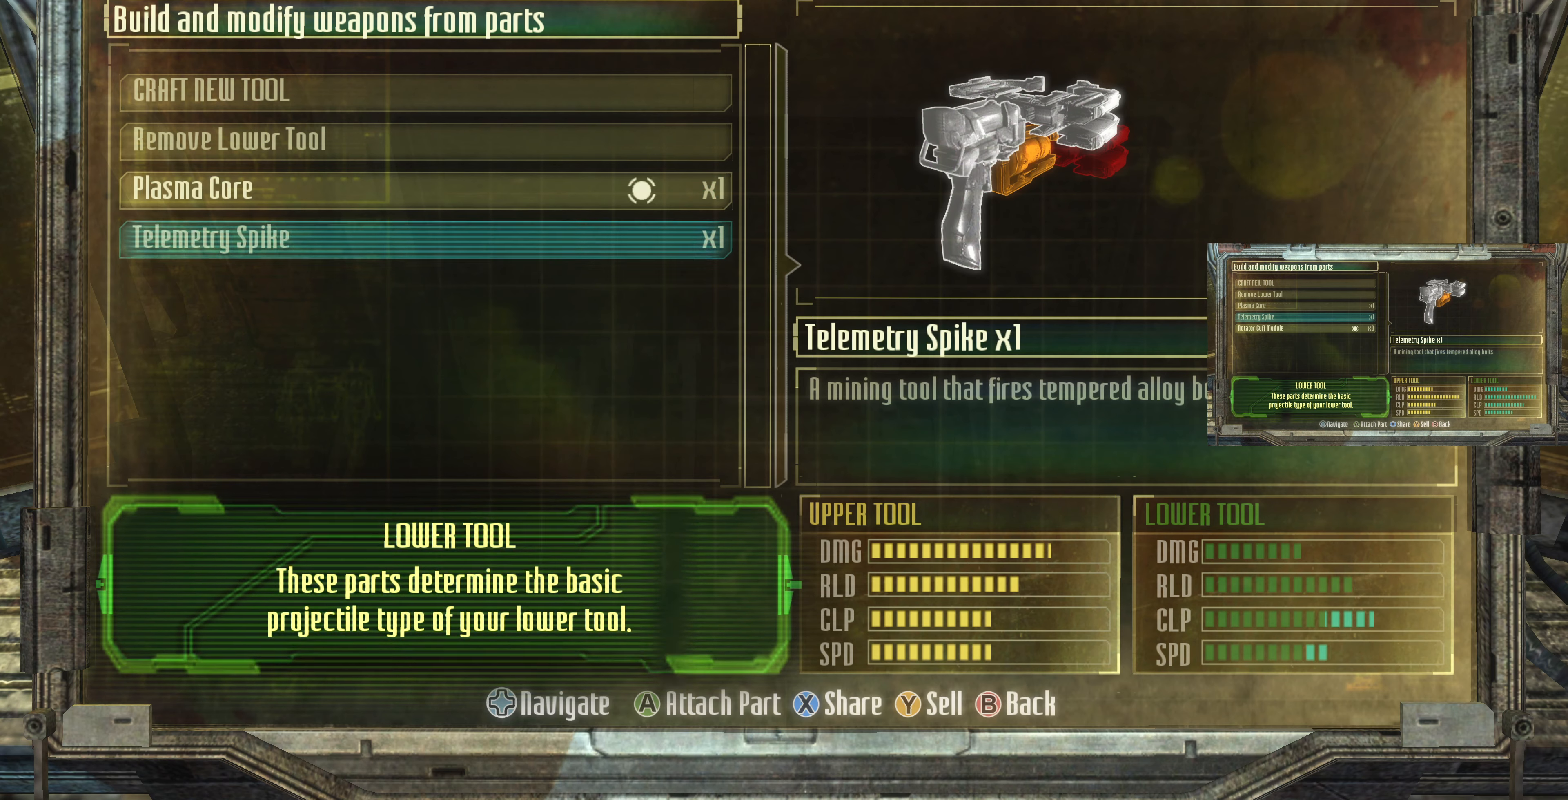
{"buttons": [], "left_stick": "center", "right_stick": "center", "events": [[266, "DPAD_UP", "down"], [400, "DPAD_UP", "up"]]}
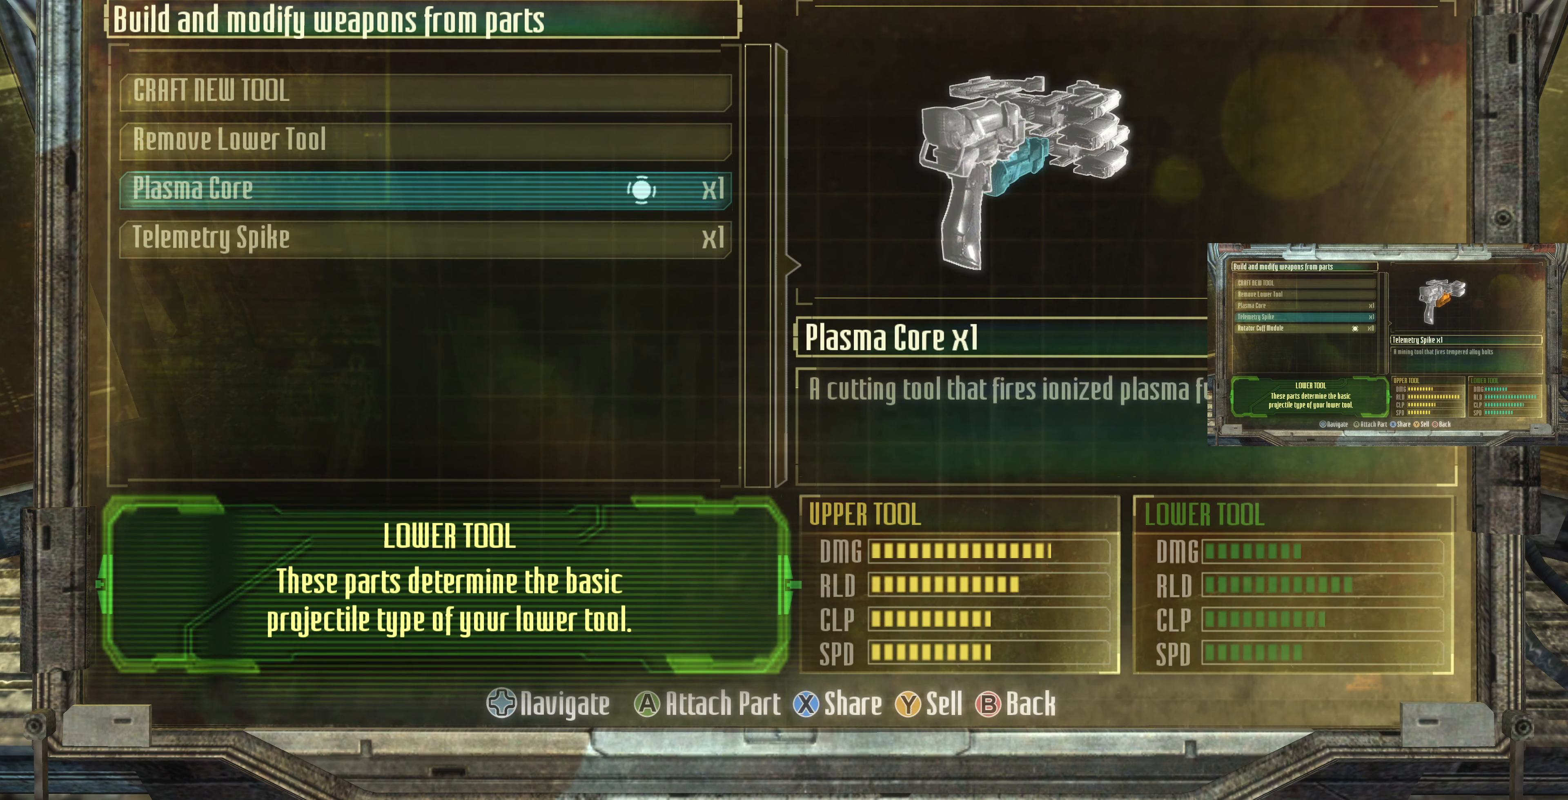
{"buttons": [], "left_stick": "center", "right_stick": "center", "events": [[66, "DPAD_DOWN", "down"], [200, "DPAD_DOWN", "up"], [333, "DPAD_UP", "down"], [466, "DPAD_UP", "up"]]}
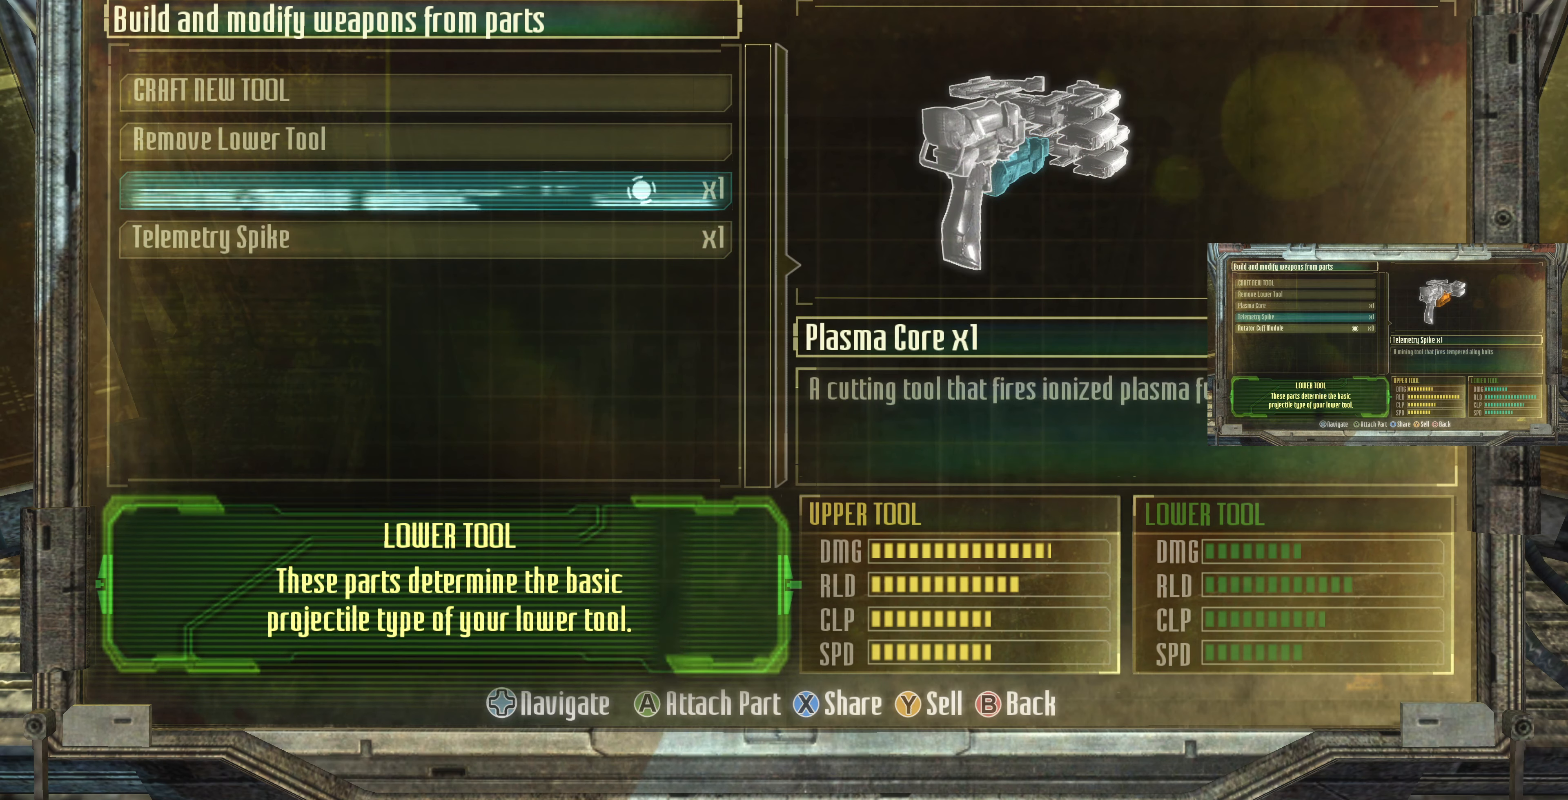
{"buttons": [], "left_stick": "center", "right_stick": "center", "events": [[200, "DPAD_DOWN", "down"], [300, "DPAD_DOWN", "up"]]}
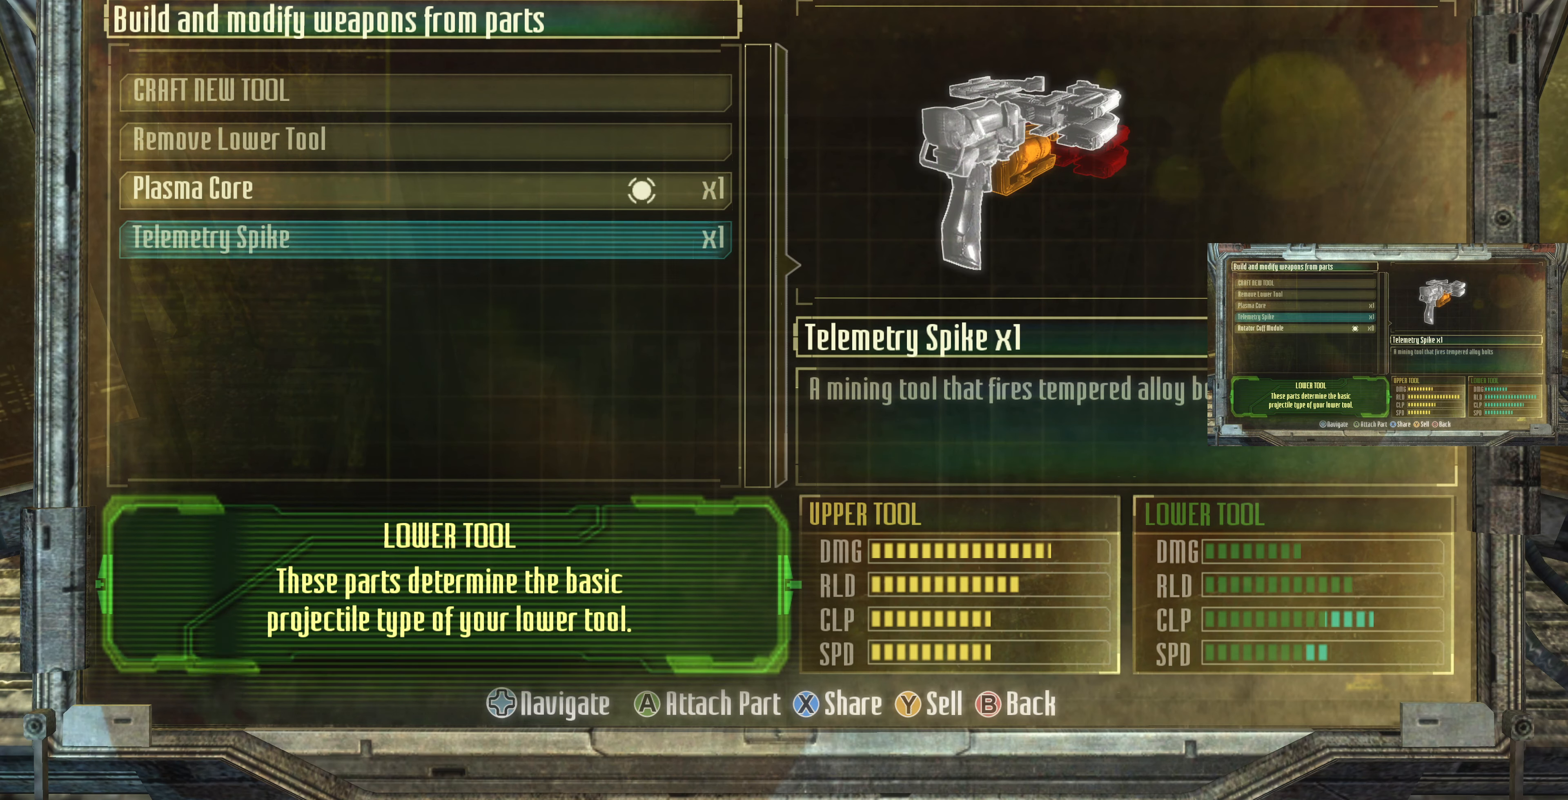
{"buttons": [], "left_stick": "center", "right_stick": "center", "events": []}
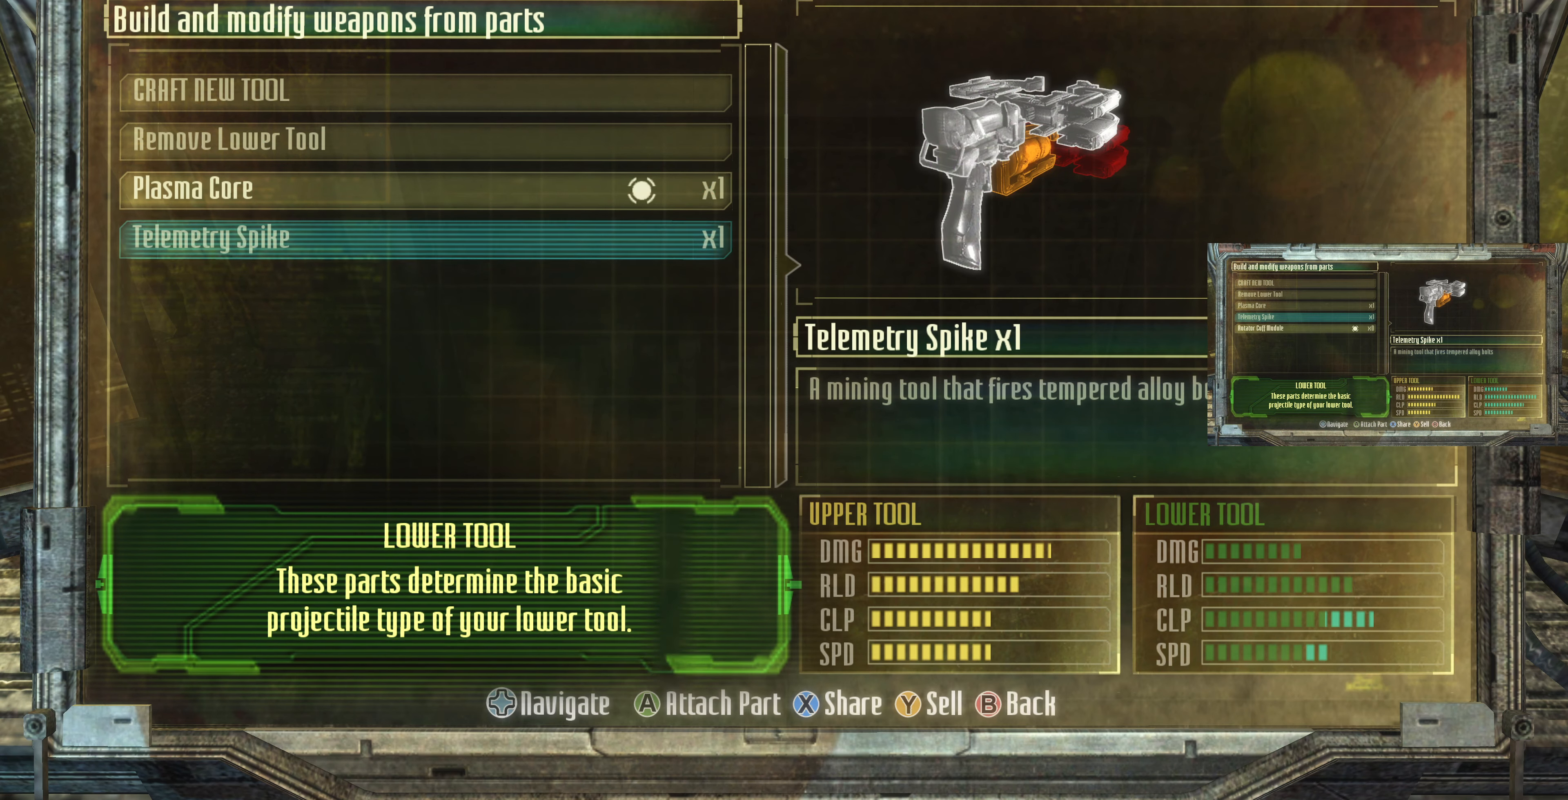
{"buttons": [], "left_stick": "center", "right_stick": "center", "events": []}
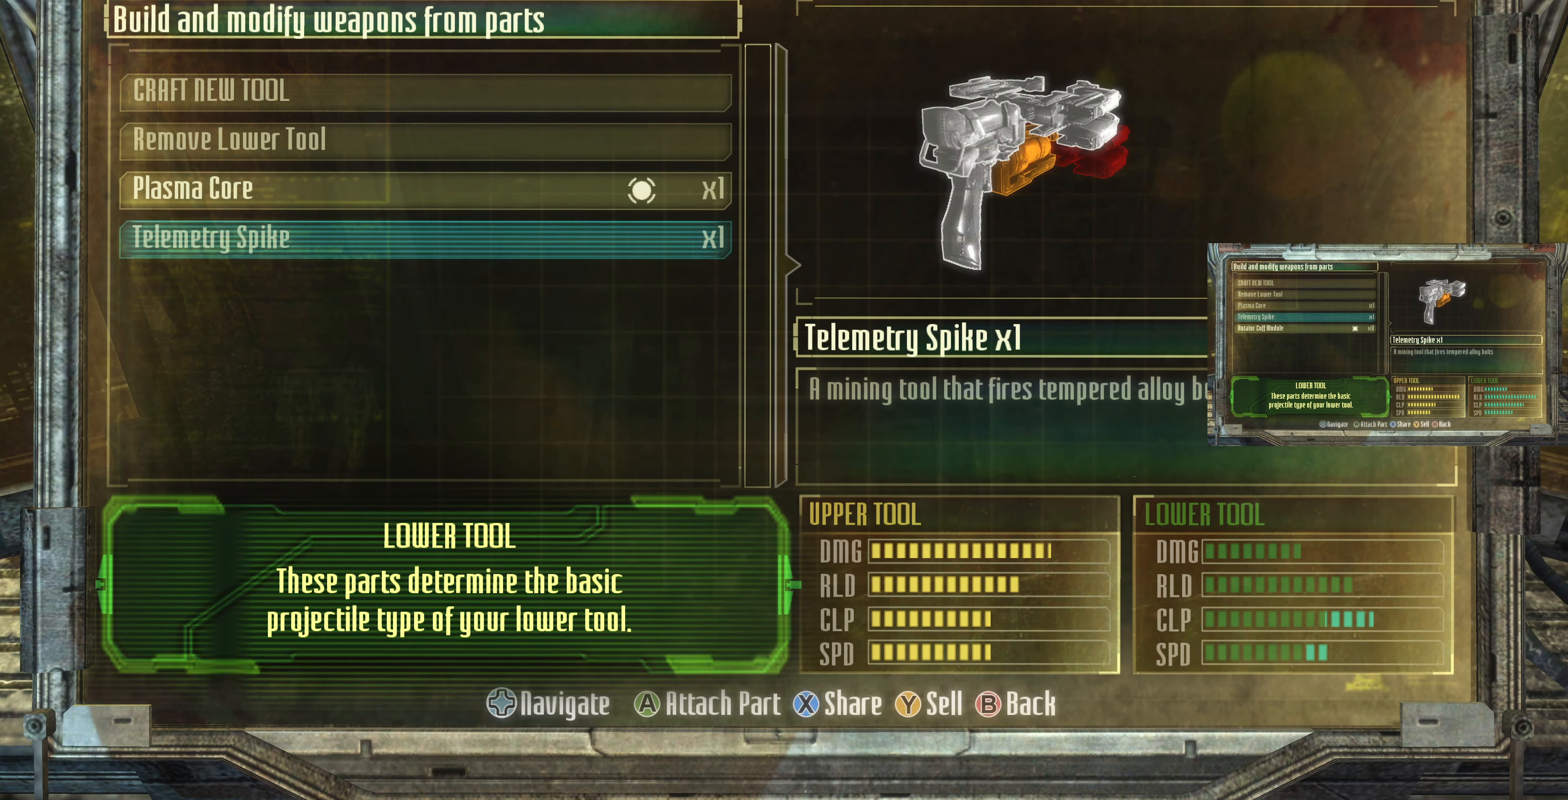
{"buttons": [], "left_stick": "center", "right_stick": "center", "events": [[333, "DPAD_UP", "down"], [400, "DPAD_UP", "up"]]}
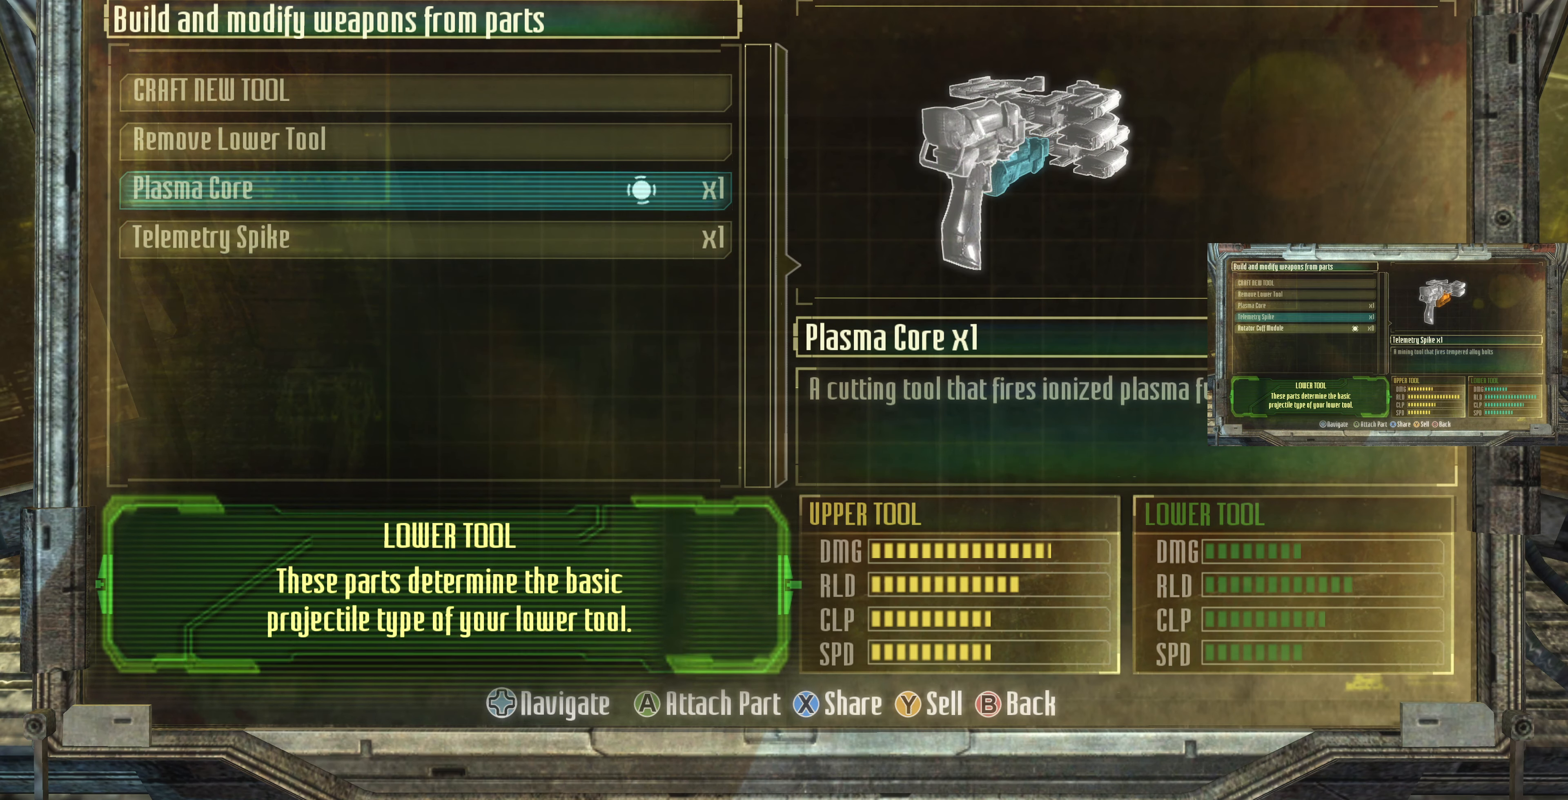
{"buttons": [], "left_stick": "center", "right_stick": "center", "events": [[200, "DPAD_DOWN", "down"], [366, "DPAD_DOWN", "up"]]}
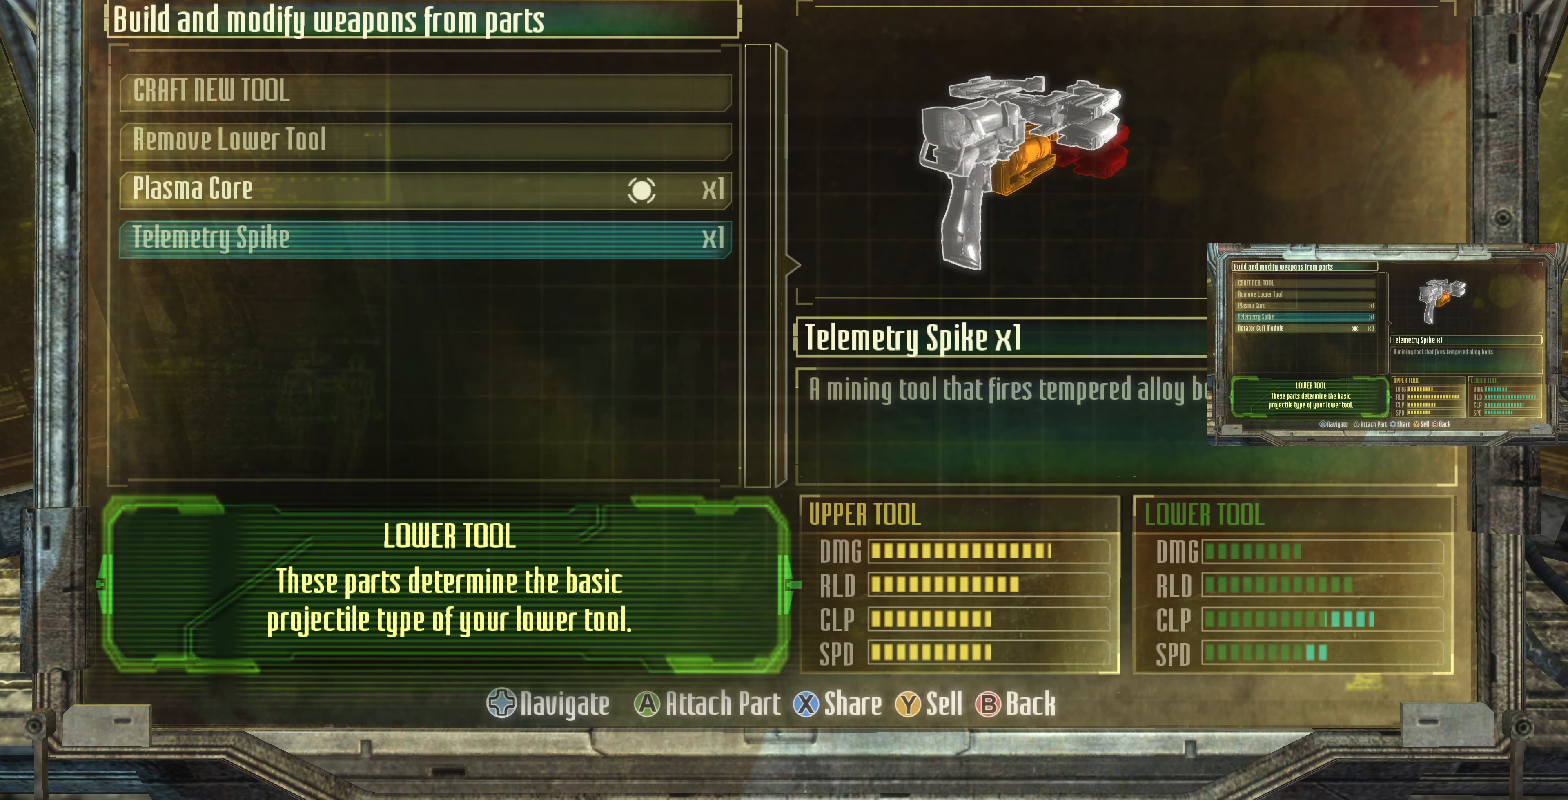
{"buttons": ["DPAD_DOWN"], "left_stick": "center", "right_stick": "center", "events": [[200, "DPAD_UP", "down"], [300, "DPAD_UP", "up"], [433, "DPAD_DOWN", "down"]]}